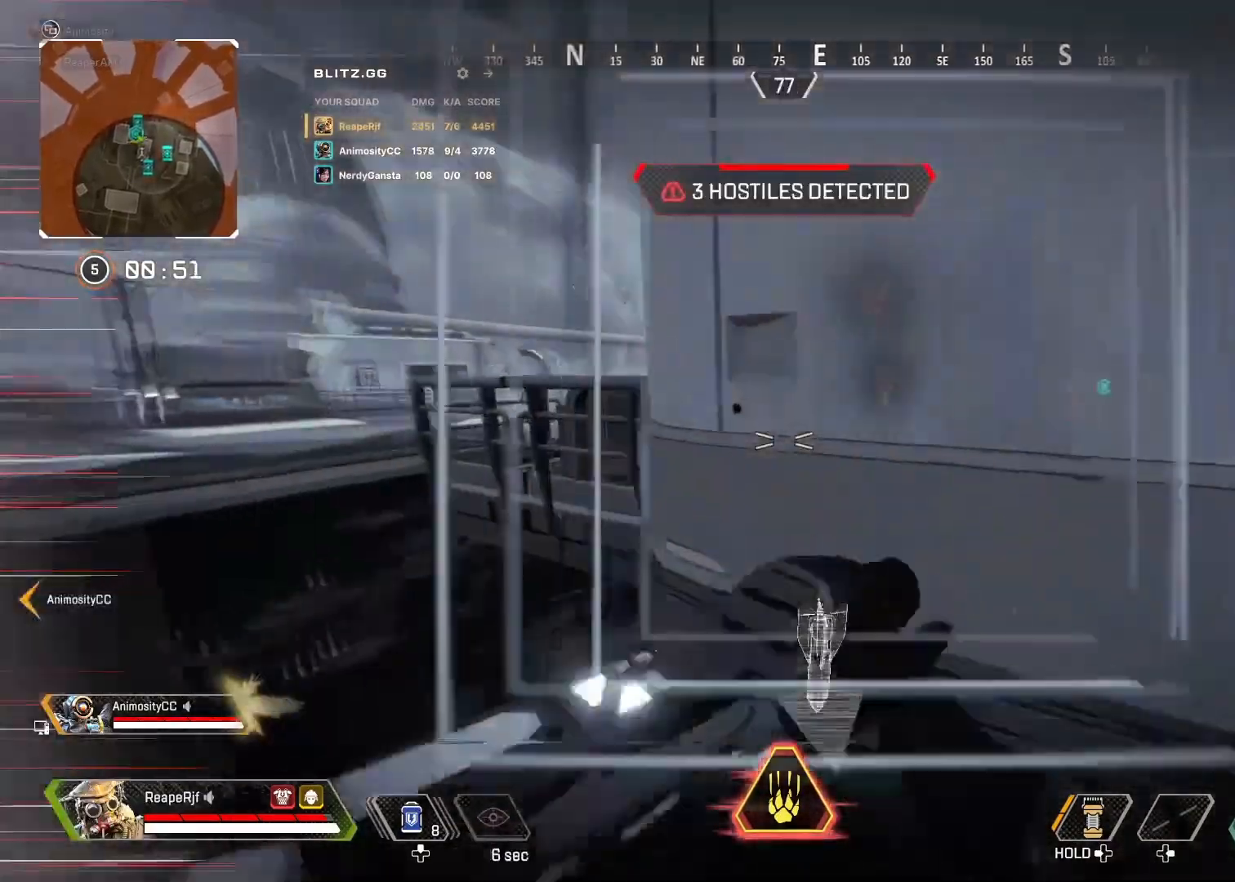
Gameplay with a controller (Xbox layout); each line is a JSON object with the inputs held at the frame after it. "events" lists button and stick changes between this image and that frame as [ms after this image, input, new state], when the widget could be followed in between.
{"buttons": [], "left_stick": "up-left", "right_stick": "center", "events": [[100, "right_stick", "up-right"], [233, "right_stick", "center"], [267, "left_stick", "up-right"], [333, "left_stick", "right"], [367, "right_stick", "up"], [433, "right_stick", "center"], [500, "left_stick", "up-left"]]}
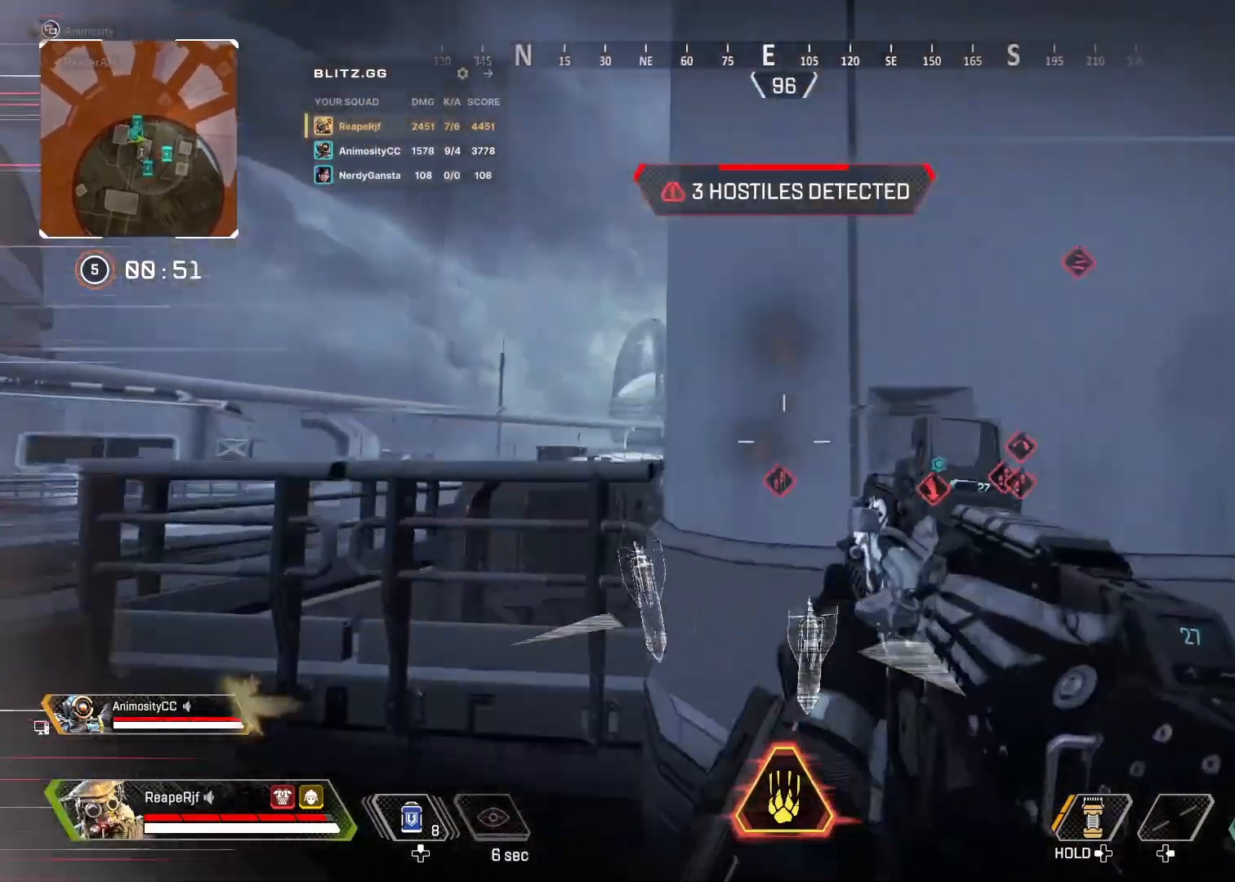
{"buttons": ["L2", "R2"], "left_stick": "left", "right_stick": "down-right", "events": [[133, "L2", "down"], [233, "right_stick", "right"], [267, "left_stick", "left"], [300, "right_stick", "down-right"], [500, "R2", "down"]]}
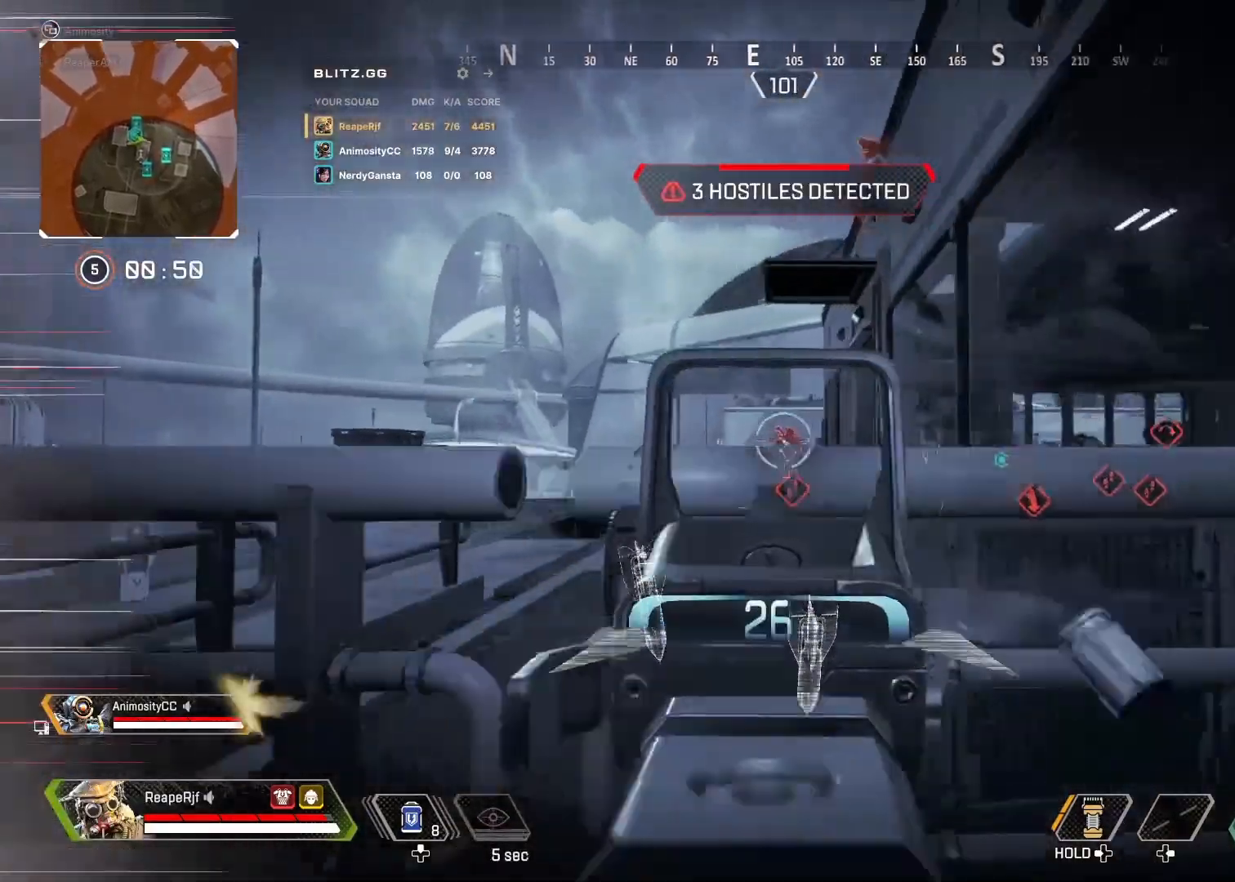
{"buttons": ["L2", "R2"], "left_stick": "center", "right_stick": "down", "events": [[67, "left_stick", "center"], [167, "right_stick", "down-left"], [267, "right_stick", "center"], [467, "right_stick", "down"]]}
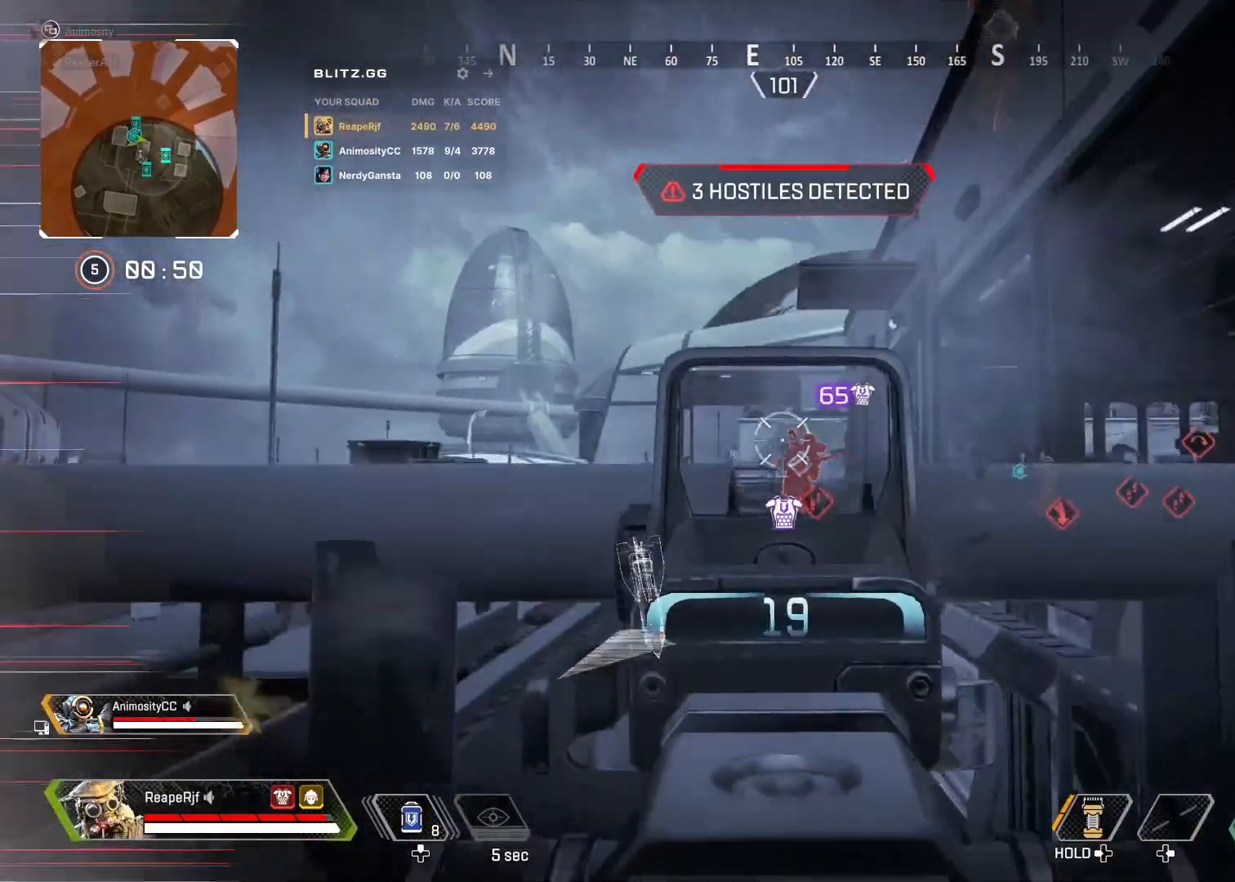
{"buttons": ["L2", "R2"], "left_stick": "center", "right_stick": "right", "events": [[33, "right_stick", "down-right"], [333, "right_stick", "right"]]}
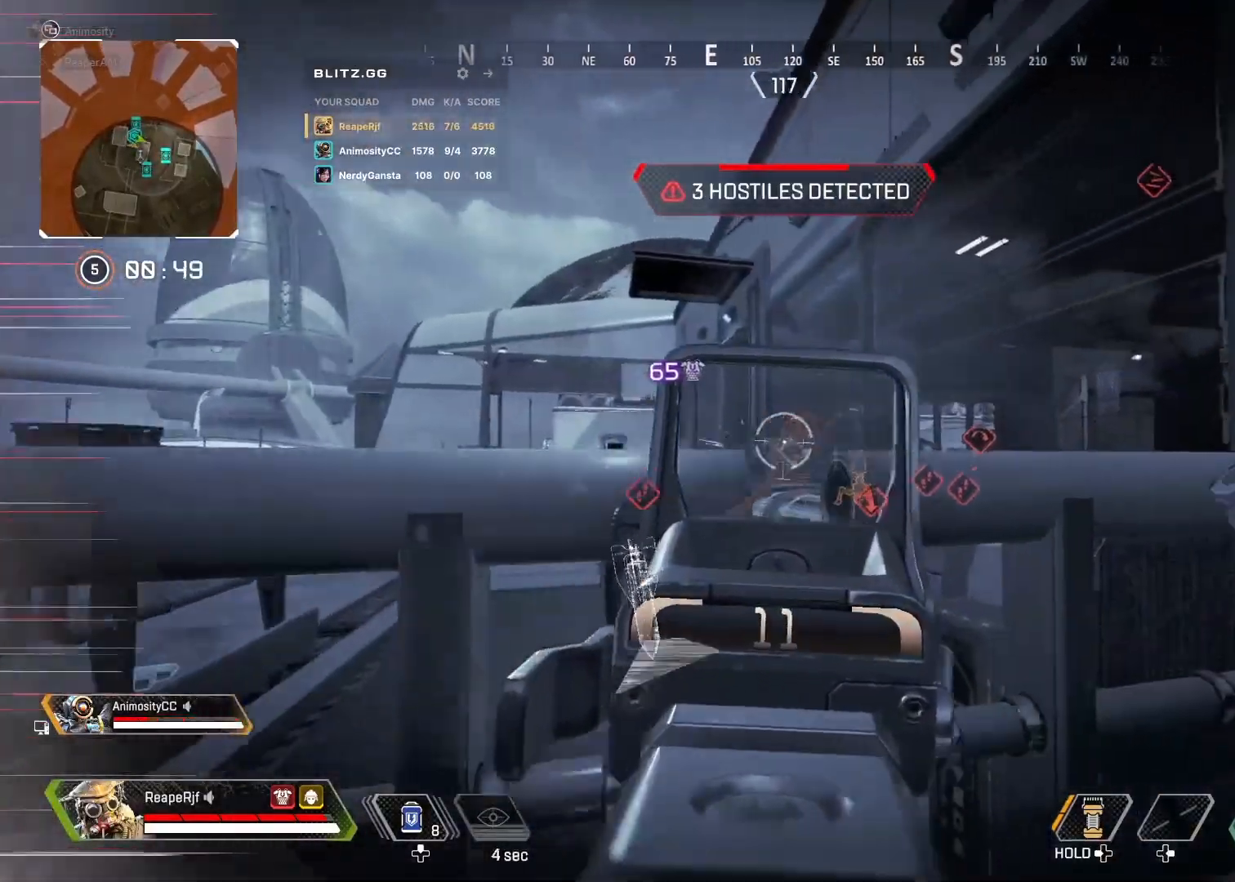
{"buttons": [], "left_stick": "up-right", "right_stick": "up", "events": [[100, "right_stick", "center"], [167, "left_stick", "right"], [233, "L2", "up"], [233, "R2", "up"], [233, "X", "down"], [267, "right_stick", "right"], [333, "X", "up"], [367, "X", "down"], [367, "left_stick", "up-right"], [500, "X", "up"], [500, "right_stick", "up"]]}
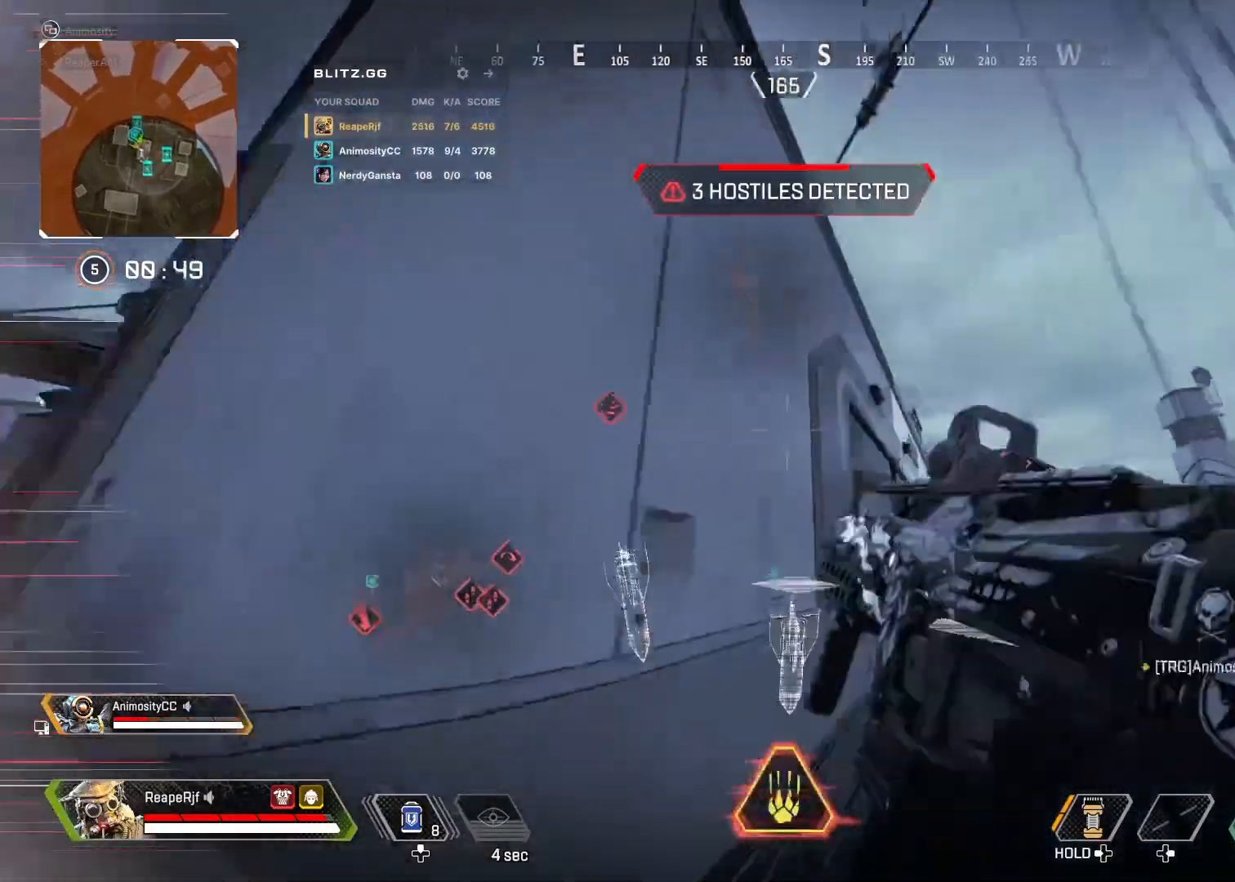
{"buttons": [], "left_stick": "up-right", "right_stick": "down-right", "events": [[167, "right_stick", "up-left"], [233, "left_stick", "up"], [233, "right_stick", "left"], [367, "right_stick", "center"], [433, "right_stick", "down-right"], [500, "left_stick", "up-right"]]}
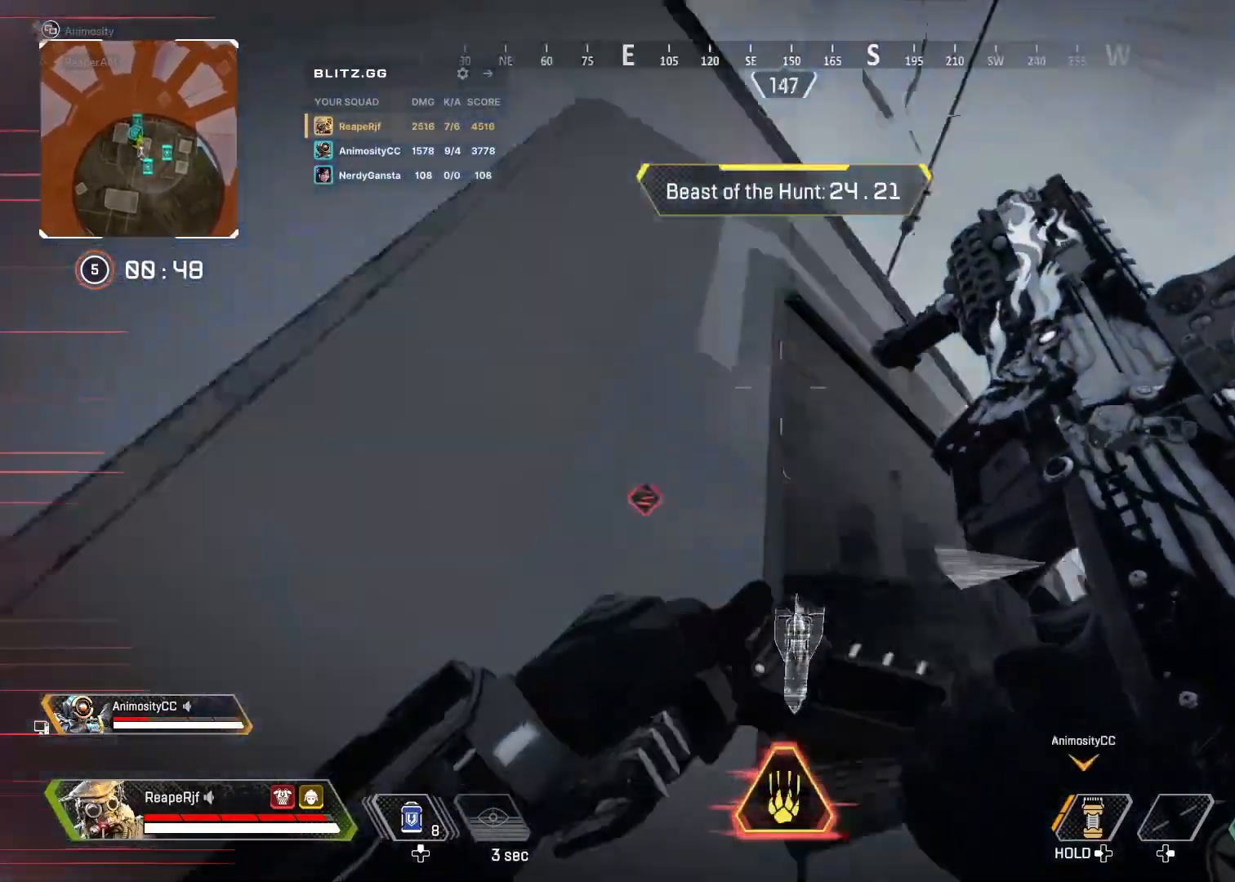
{"buttons": [], "left_stick": "up", "right_stick": "center", "events": [[133, "left_stick", "up"], [267, "right_stick", "down"], [367, "right_stick", "center"]]}
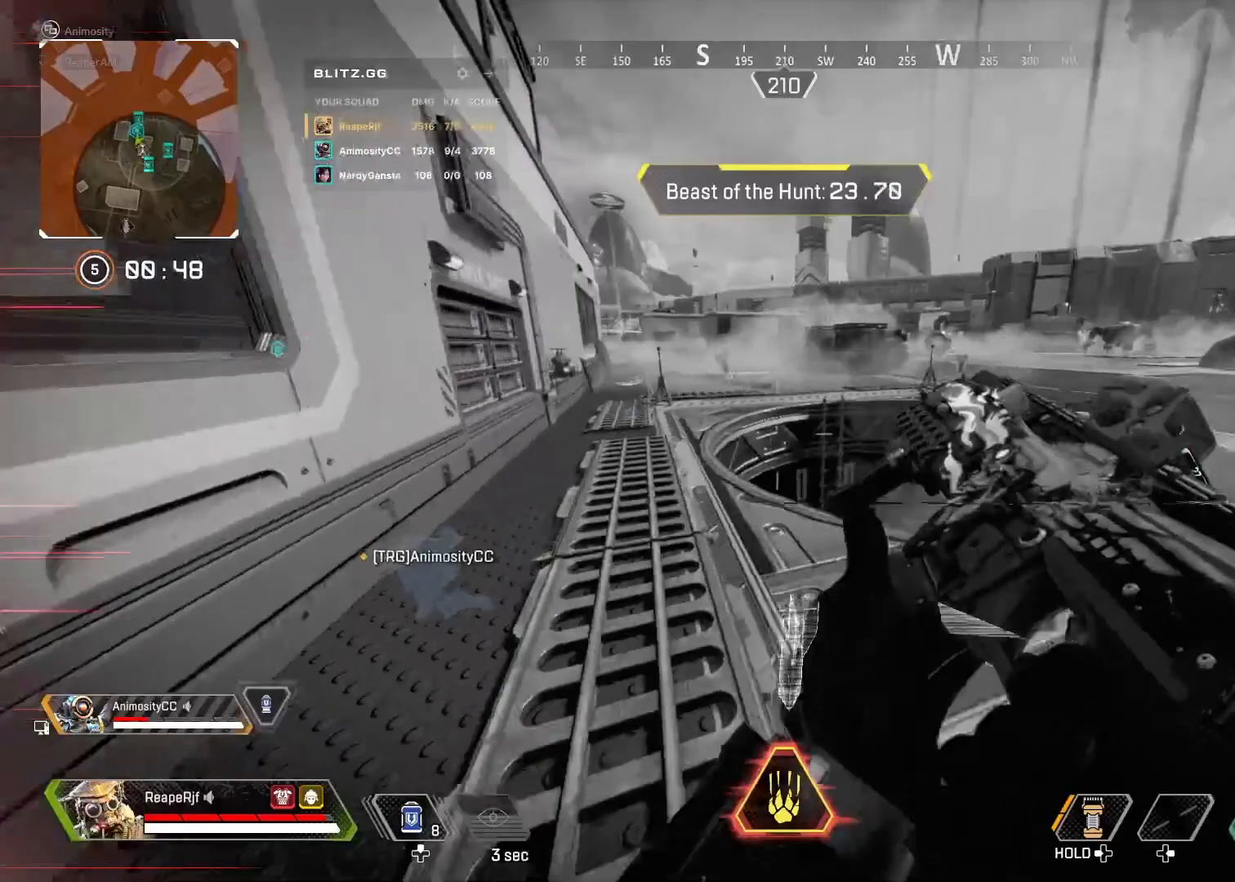
{"buttons": ["R3"], "left_stick": "left", "right_stick": "left", "events": [[133, "R3", "down"], [267, "right_stick", "down-left"], [300, "R3", "up"], [300, "left_stick", "up-right"], [433, "R3", "down"], [433, "right_stick", "left"], [467, "left_stick", "left"]]}
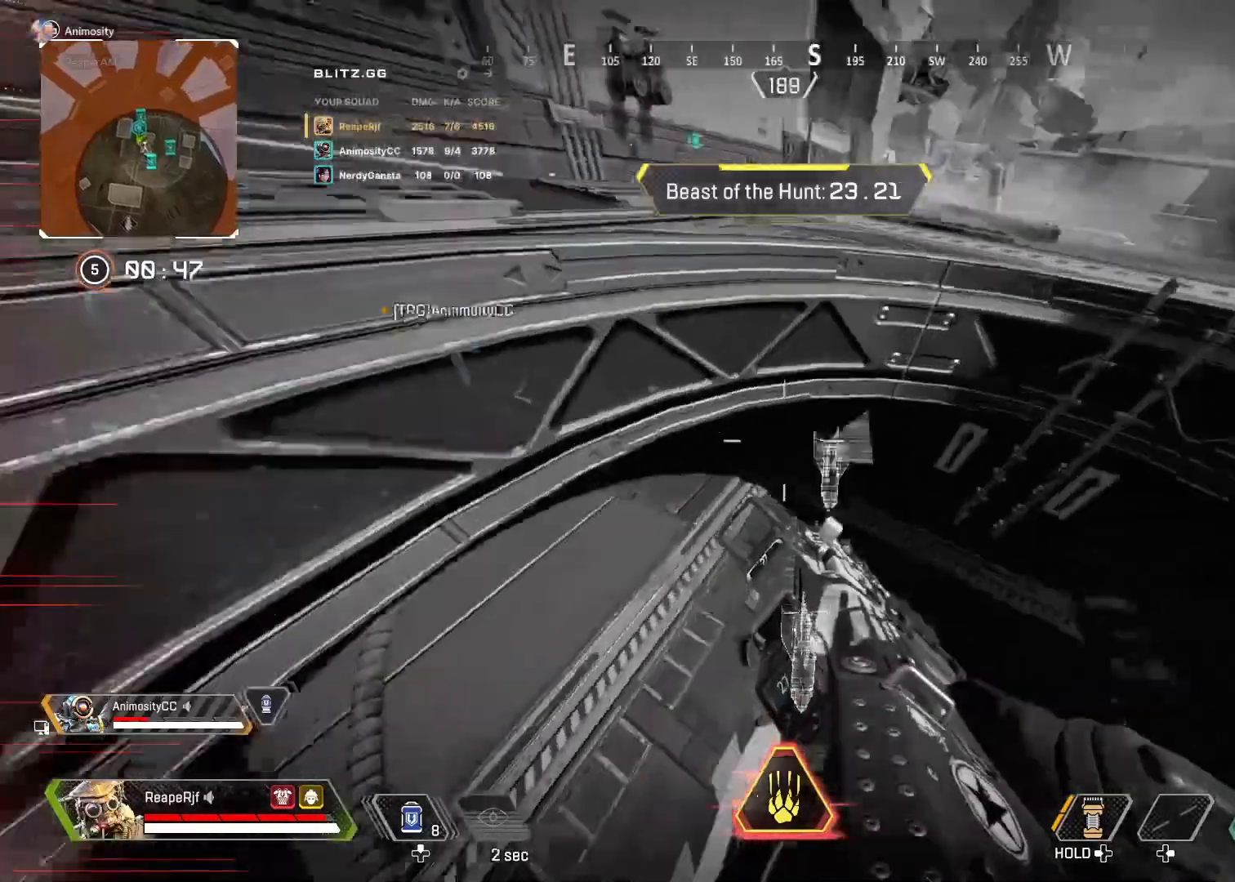
{"buttons": [], "left_stick": "down-left", "right_stick": "center", "events": [[100, "R3", "up"], [200, "right_stick", "up-left"], [267, "left_stick", "down-left"], [433, "right_stick", "center"]]}
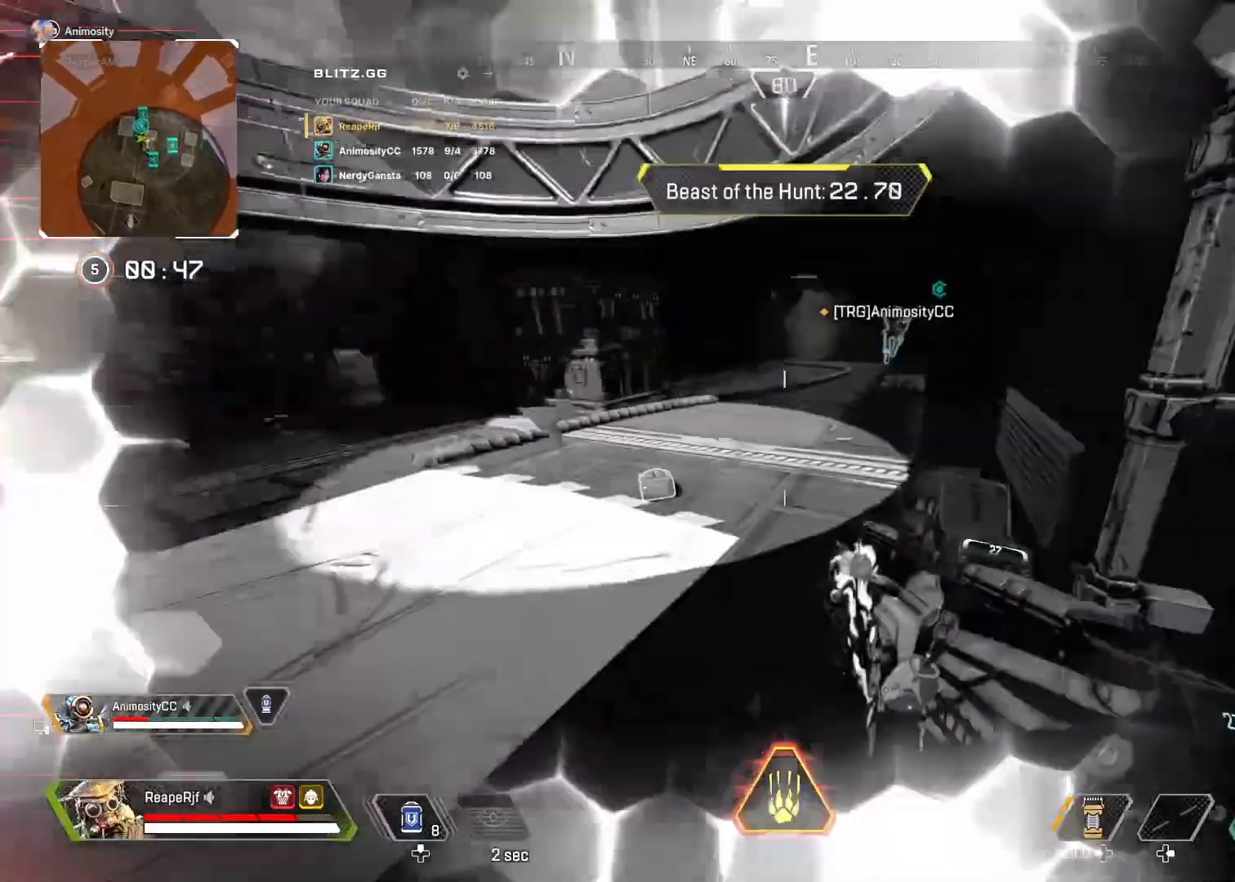
{"buttons": [], "left_stick": "up", "right_stick": "center", "events": [[33, "right_stick", "left"], [133, "left_stick", "left"], [233, "left_stick", "up-left"], [400, "left_stick", "up"], [400, "right_stick", "center"]]}
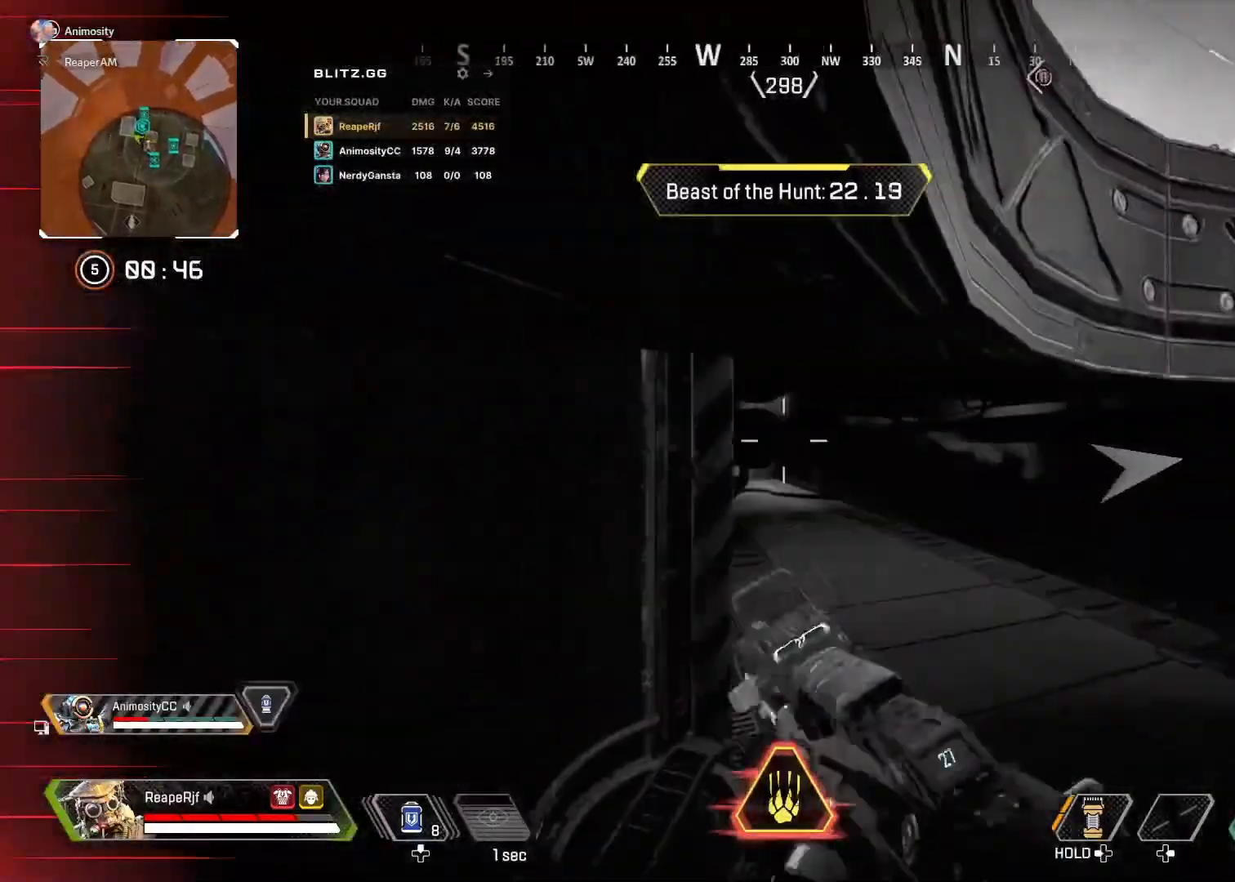
{"buttons": [], "left_stick": "up", "right_stick": "down-right", "events": [[133, "left_stick", "up-right"], [133, "right_stick", "right"], [367, "right_stick", "down-right"], [500, "left_stick", "up"]]}
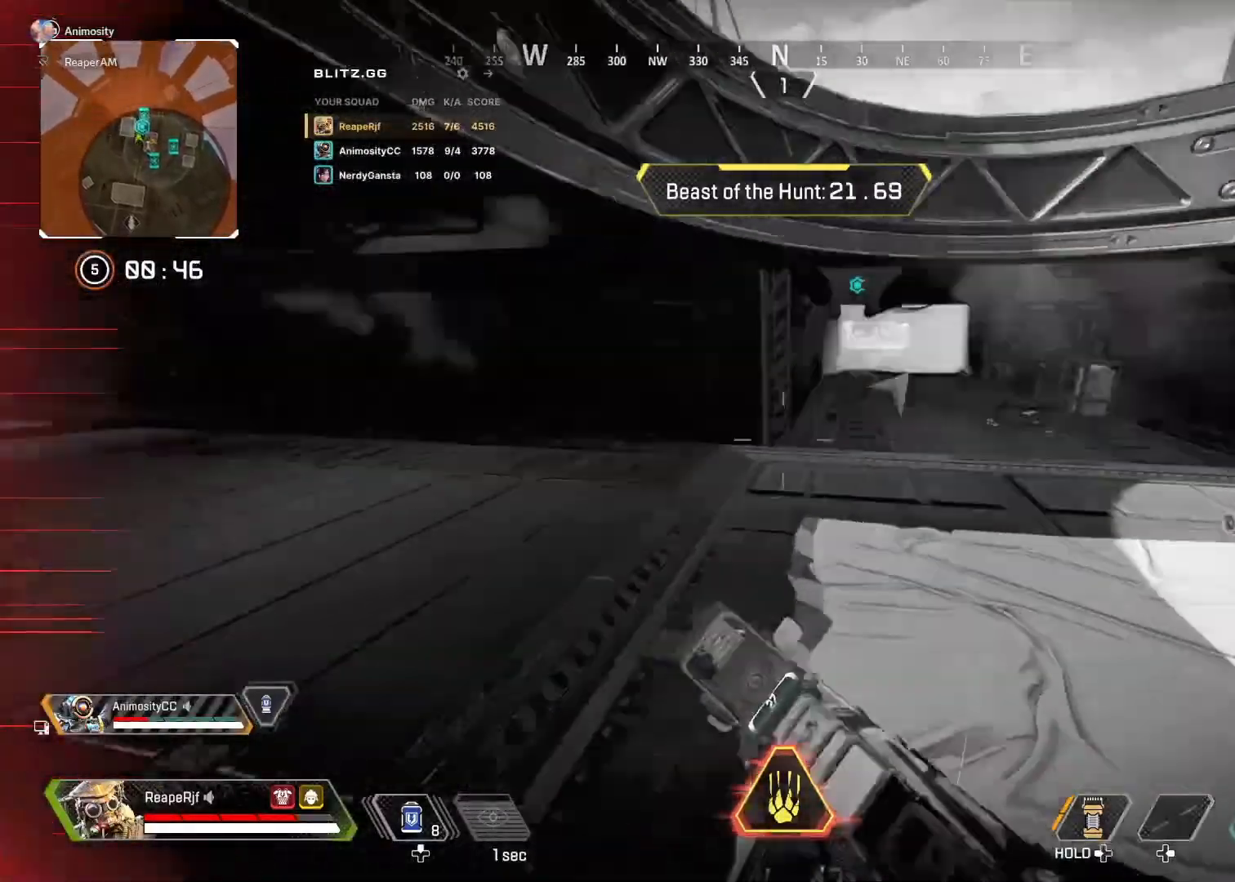
{"buttons": [], "left_stick": "up", "right_stick": "center", "events": [[67, "right_stick", "left"], [233, "right_stick", "up-left"], [400, "right_stick", "center"]]}
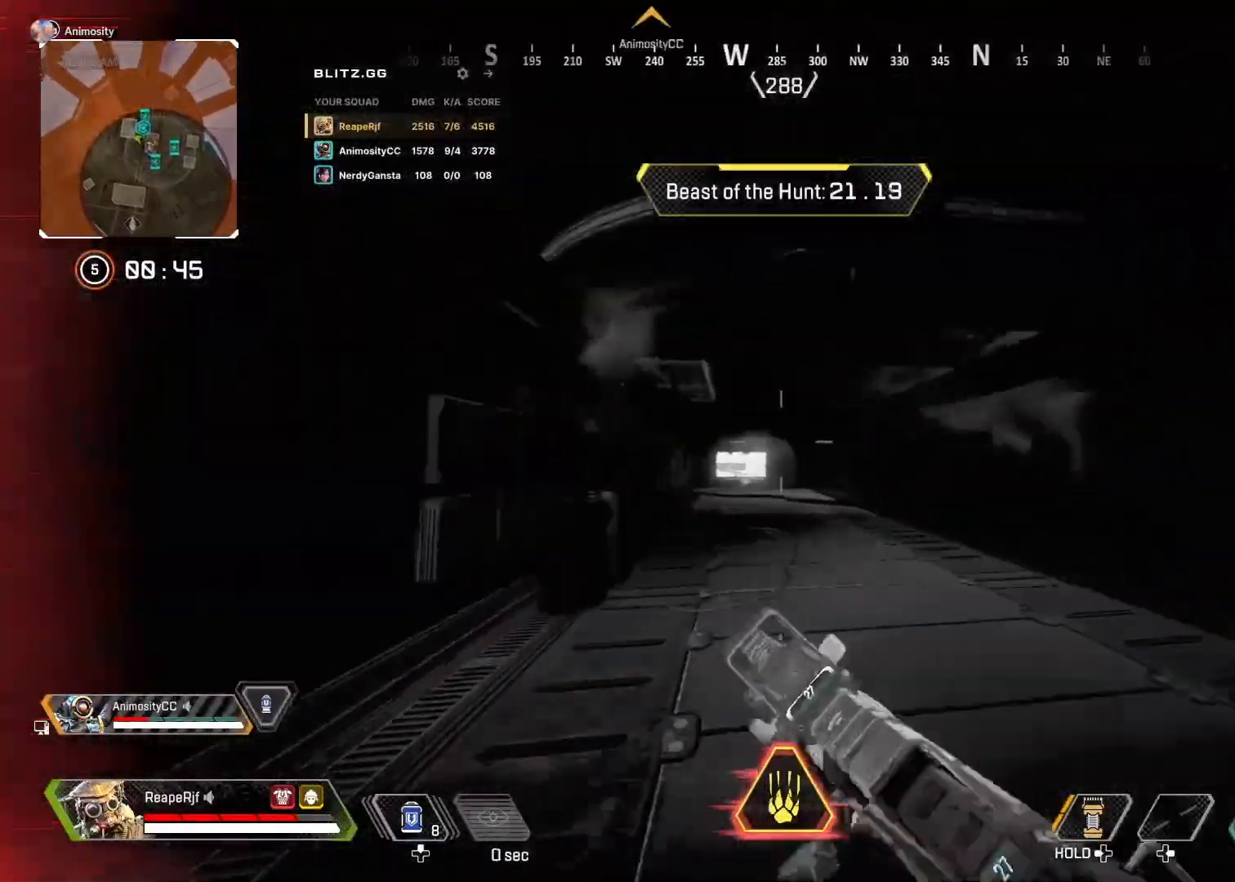
{"buttons": [], "left_stick": "down-left", "right_stick": "right", "events": [[67, "R3", "down"], [133, "right_stick", "right"], [233, "R3", "up"], [333, "Y", "down"], [333, "left_stick", "up-left"], [433, "left_stick", "down-left"], [467, "Y", "up"]]}
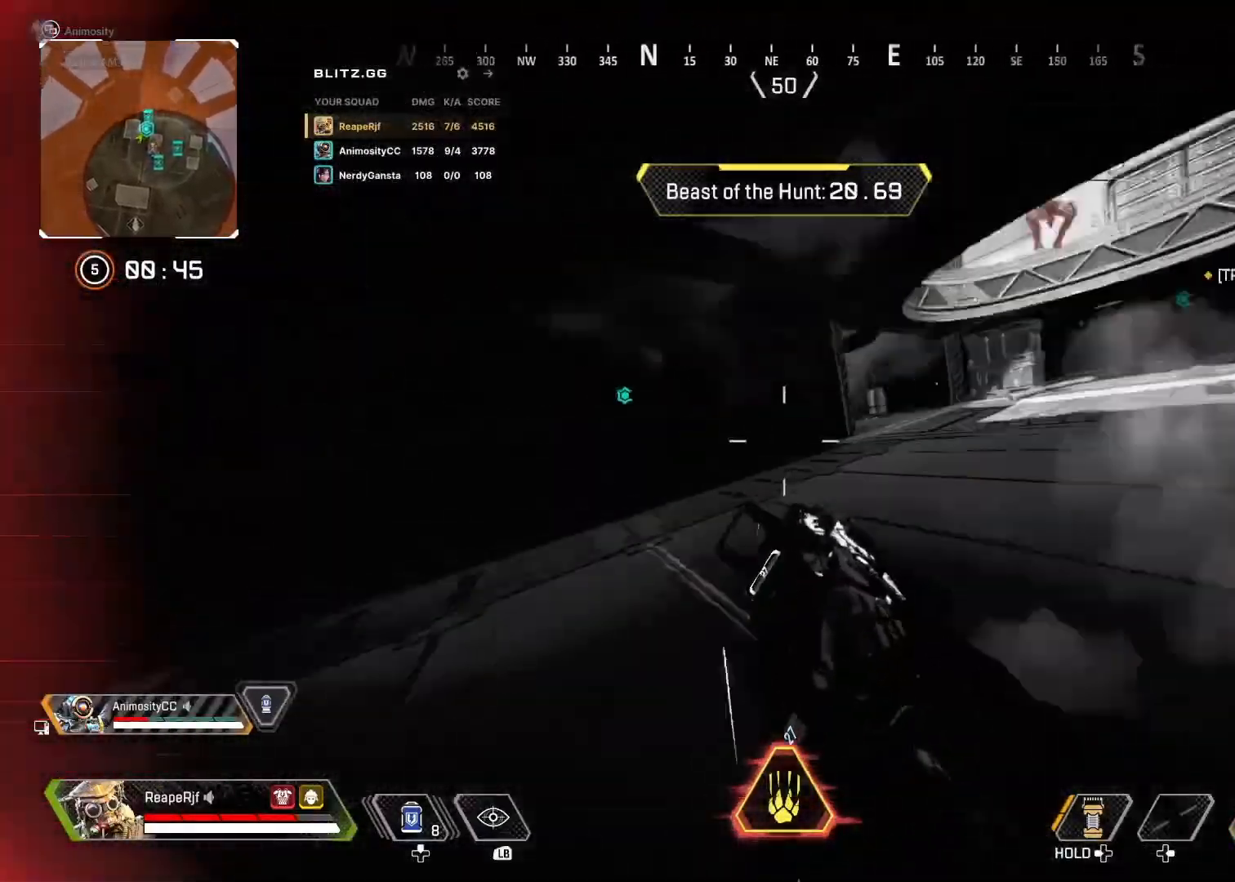
{"buttons": [], "left_stick": "down-left", "right_stick": "right", "events": [[133, "right_stick", "center"], [200, "R3", "down"], [333, "R3", "up"], [333, "right_stick", "right"]]}
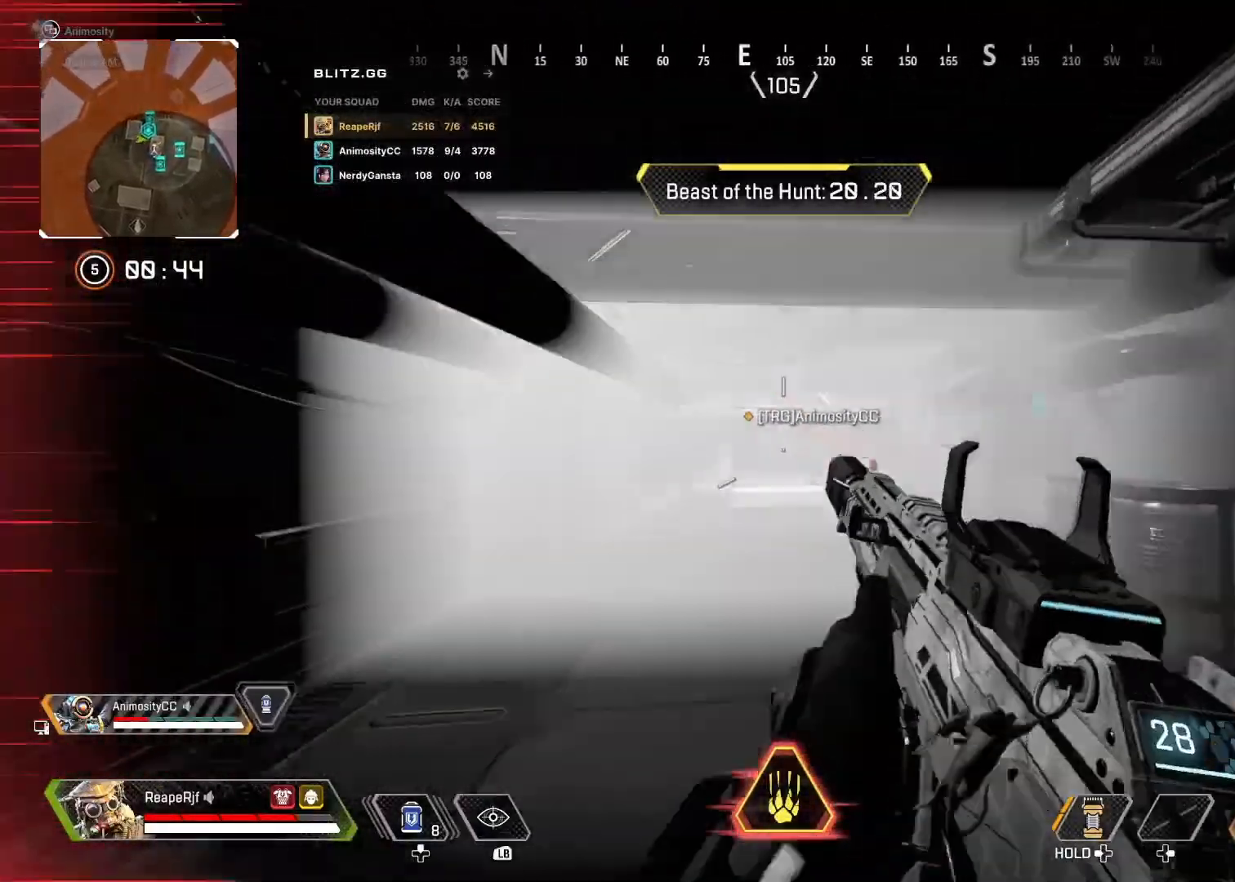
{"buttons": ["L2", "R2"], "left_stick": "down-right", "right_stick": "down-right", "events": [[100, "L2", "down"], [267, "R2", "down"], [367, "left_stick", "down-right"], [367, "right_stick", "down-right"]]}
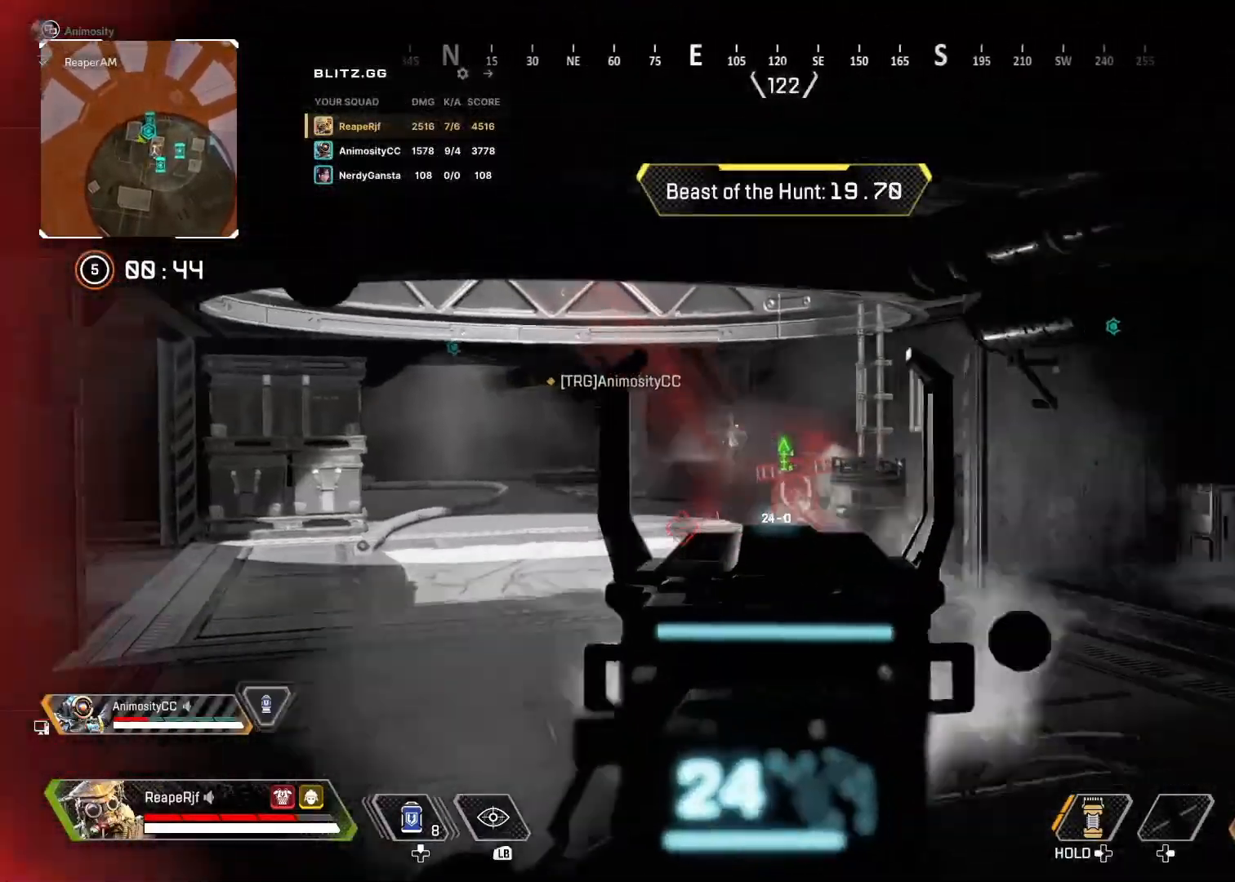
{"buttons": ["L2", "R2"], "left_stick": "down-right", "right_stick": "down-left", "events": [[100, "left_stick", "down-left"], [100, "right_stick", "down-left"], [200, "right_stick", "down"], [333, "right_stick", "down-right"], [367, "left_stick", "down-right"], [467, "right_stick", "down-left"]]}
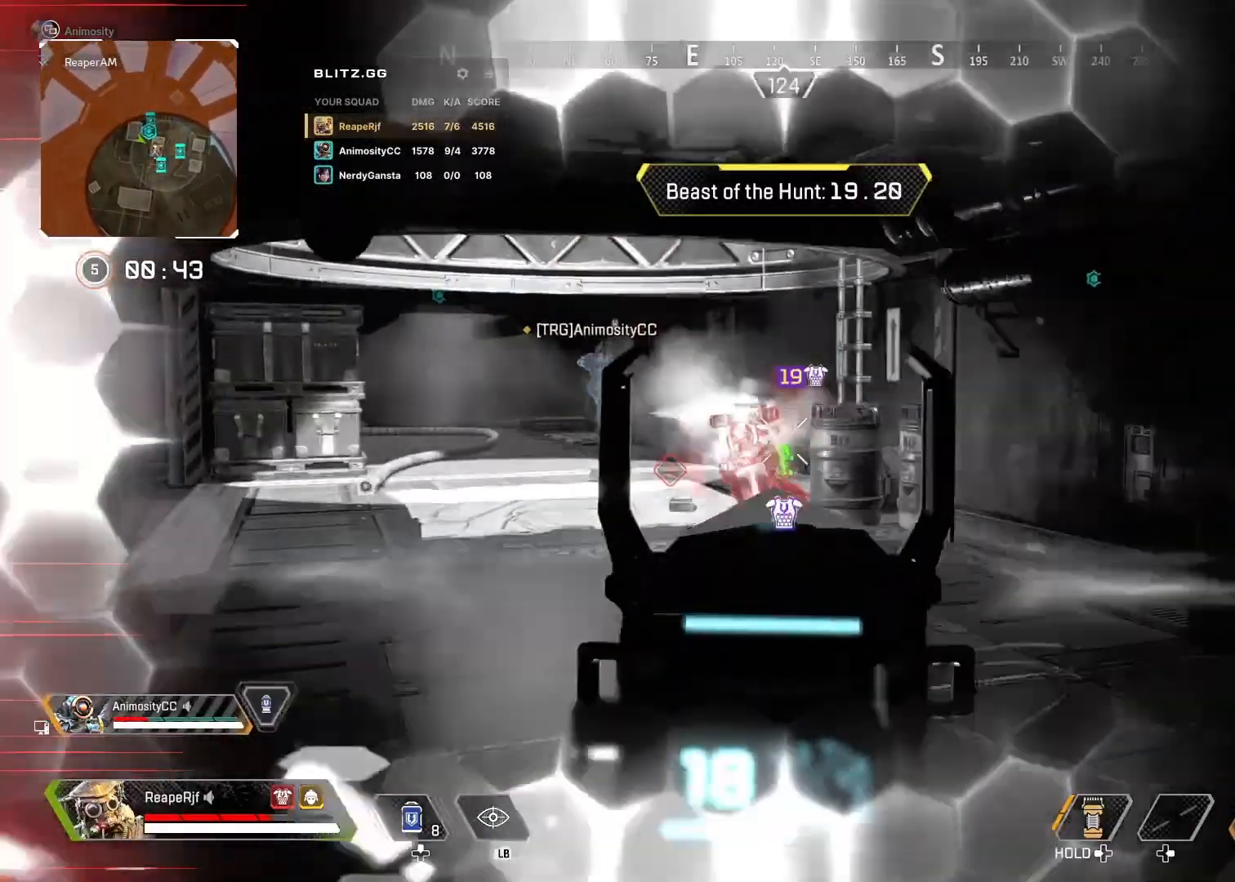
{"buttons": ["L2", "R2"], "left_stick": "center", "right_stick": "down-right", "events": [[33, "left_stick", "down"], [100, "right_stick", "center"], [167, "left_stick", "center"], [167, "right_stick", "up-right"], [233, "right_stick", "up-left"], [333, "right_stick", "center"], [400, "right_stick", "down-right"]]}
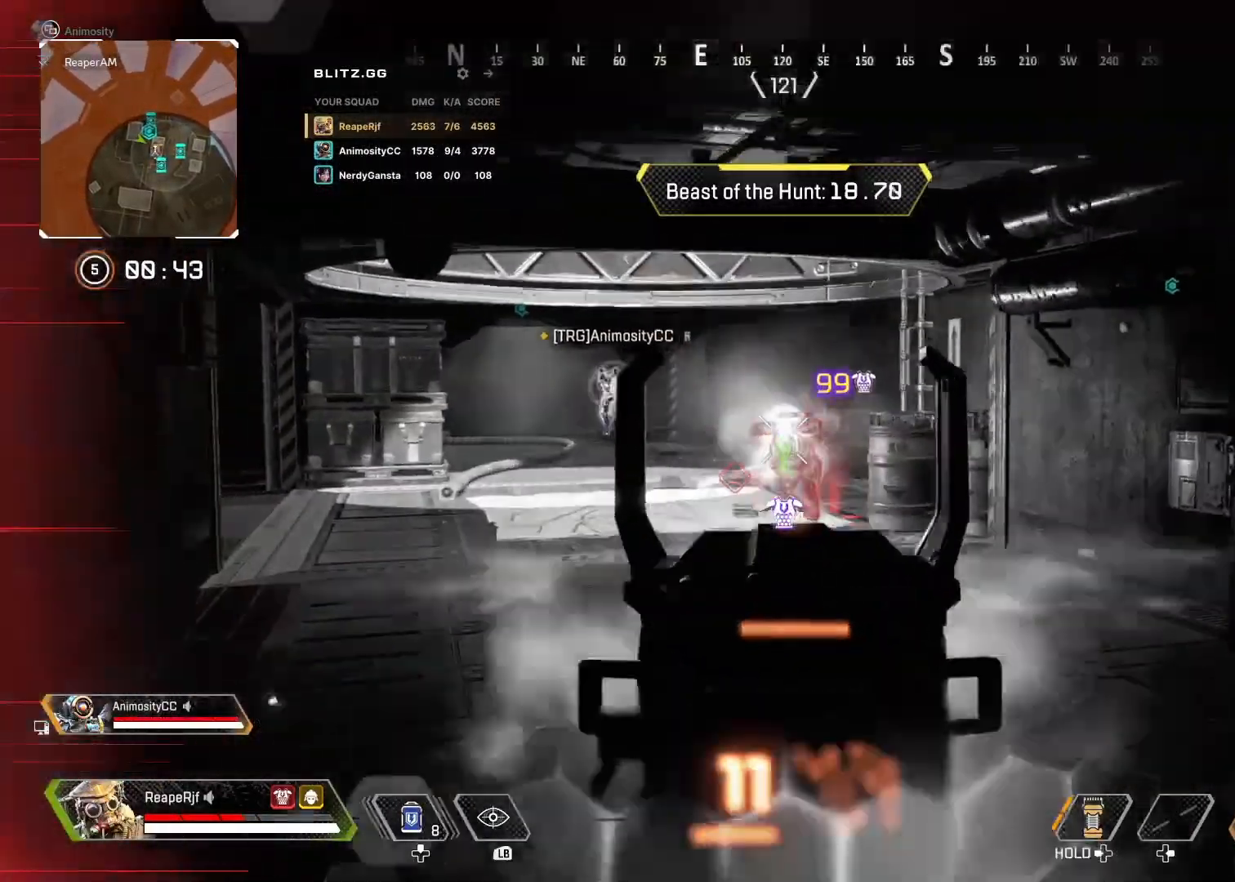
{"buttons": ["L2", "R2"], "left_stick": "up-right", "right_stick": "center", "events": [[133, "right_stick", "center"], [233, "right_stick", "right"], [367, "left_stick", "up-right"], [433, "right_stick", "center"]]}
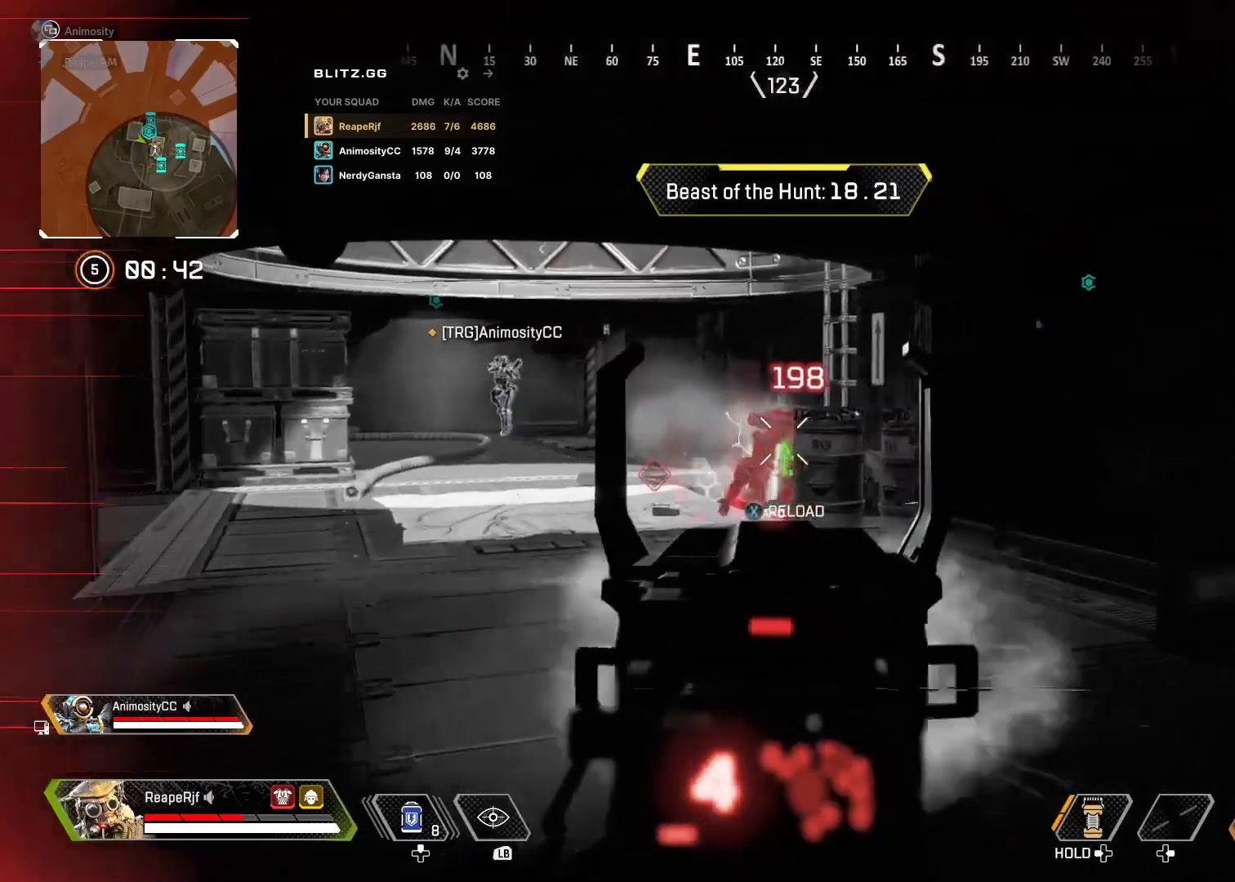
{"buttons": ["Y"], "left_stick": "up-left", "right_stick": "center", "events": [[233, "left_stick", "up-left"], [233, "right_stick", "down-left"], [300, "left_stick", "left"], [367, "right_stick", "center"], [400, "L2", "up"], [400, "R2", "up"], [400, "left_stick", "up-left"], [467, "Y", "down"]]}
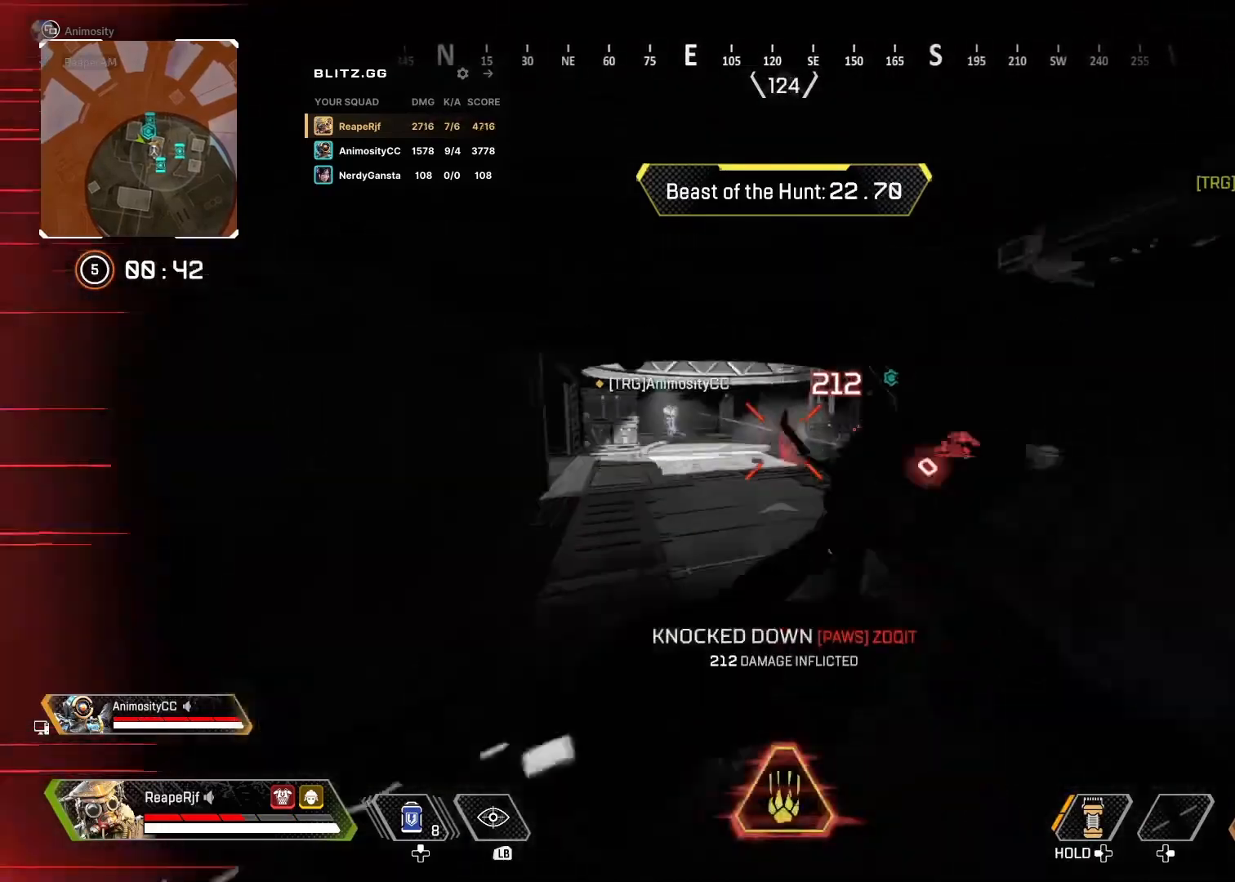
{"buttons": [], "left_stick": "up", "right_stick": "center", "events": [[33, "Y", "up"], [33, "left_stick", "up"]]}
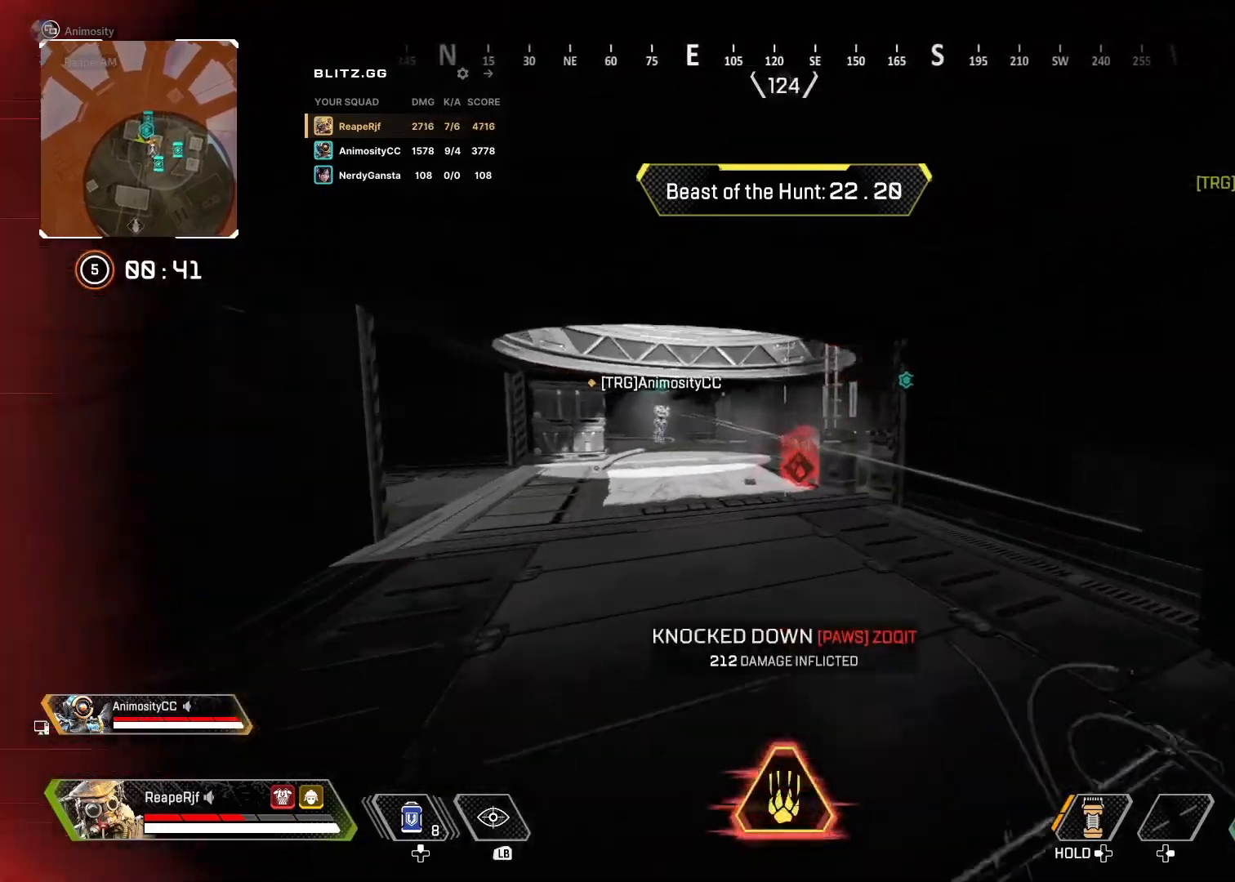
{"buttons": [], "left_stick": "up-right", "right_stick": "left", "events": [[67, "left_stick", "up-right"], [67, "right_stick", "left"], [200, "right_stick", "up"], [333, "right_stick", "center"], [400, "right_stick", "left"]]}
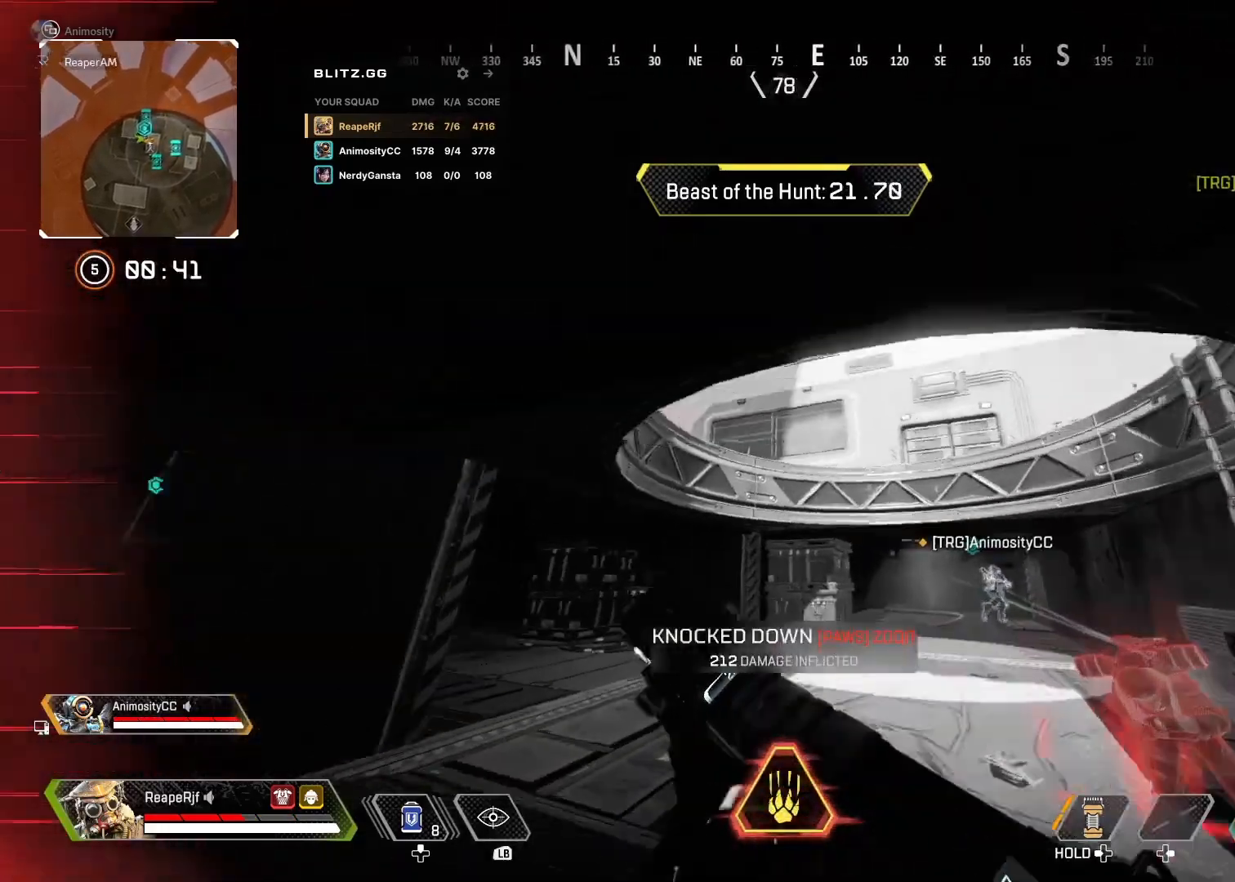
{"buttons": [], "left_stick": "down-left", "right_stick": "down-right", "events": [[33, "right_stick", "up-left"], [167, "right_stick", "center"], [233, "left_stick", "right"], [400, "left_stick", "down-left"], [467, "right_stick", "down-right"]]}
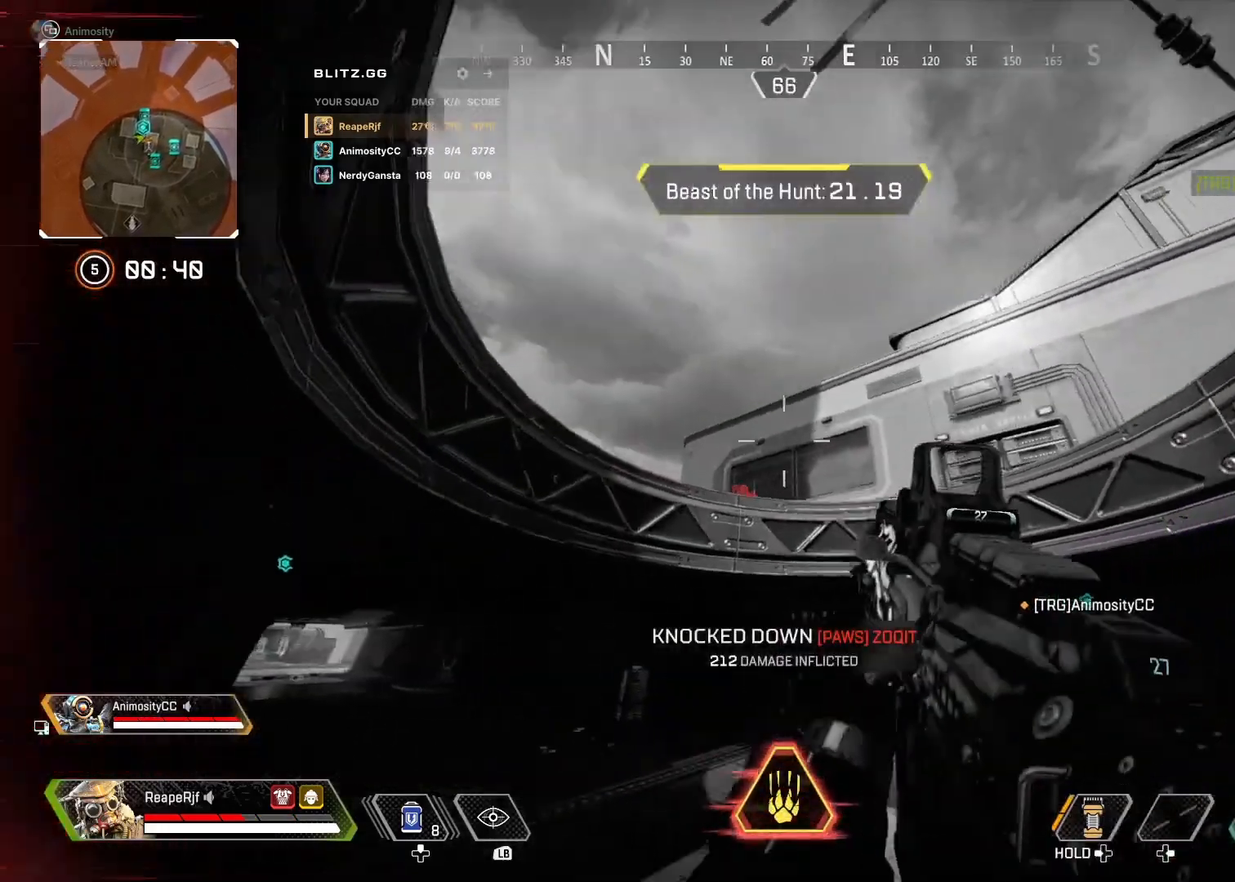
{"buttons": ["L2", "R2"], "left_stick": "left", "right_stick": "down-right", "events": [[67, "left_stick", "down-right"], [67, "right_stick", "down-left"], [167, "L2", "down"], [167, "right_stick", "center"], [267, "R2", "down"], [267, "left_stick", "left"], [333, "right_stick", "down-right"]]}
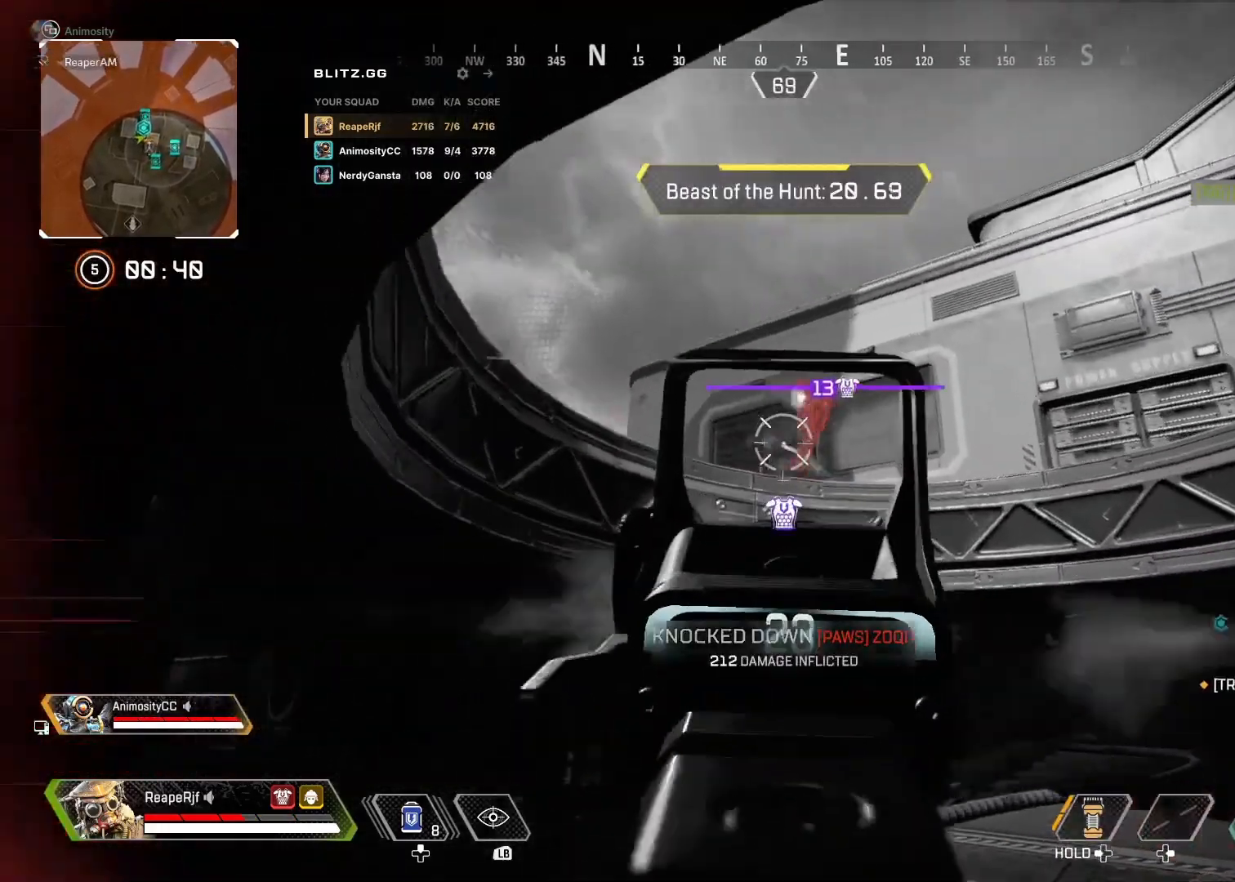
{"buttons": ["L2", "R2"], "left_stick": "center", "right_stick": "down-right", "events": [[67, "left_stick", "center"], [100, "right_stick", "right"], [233, "left_stick", "up"], [267, "right_stick", "center"], [333, "left_stick", "center"], [333, "right_stick", "down-right"]]}
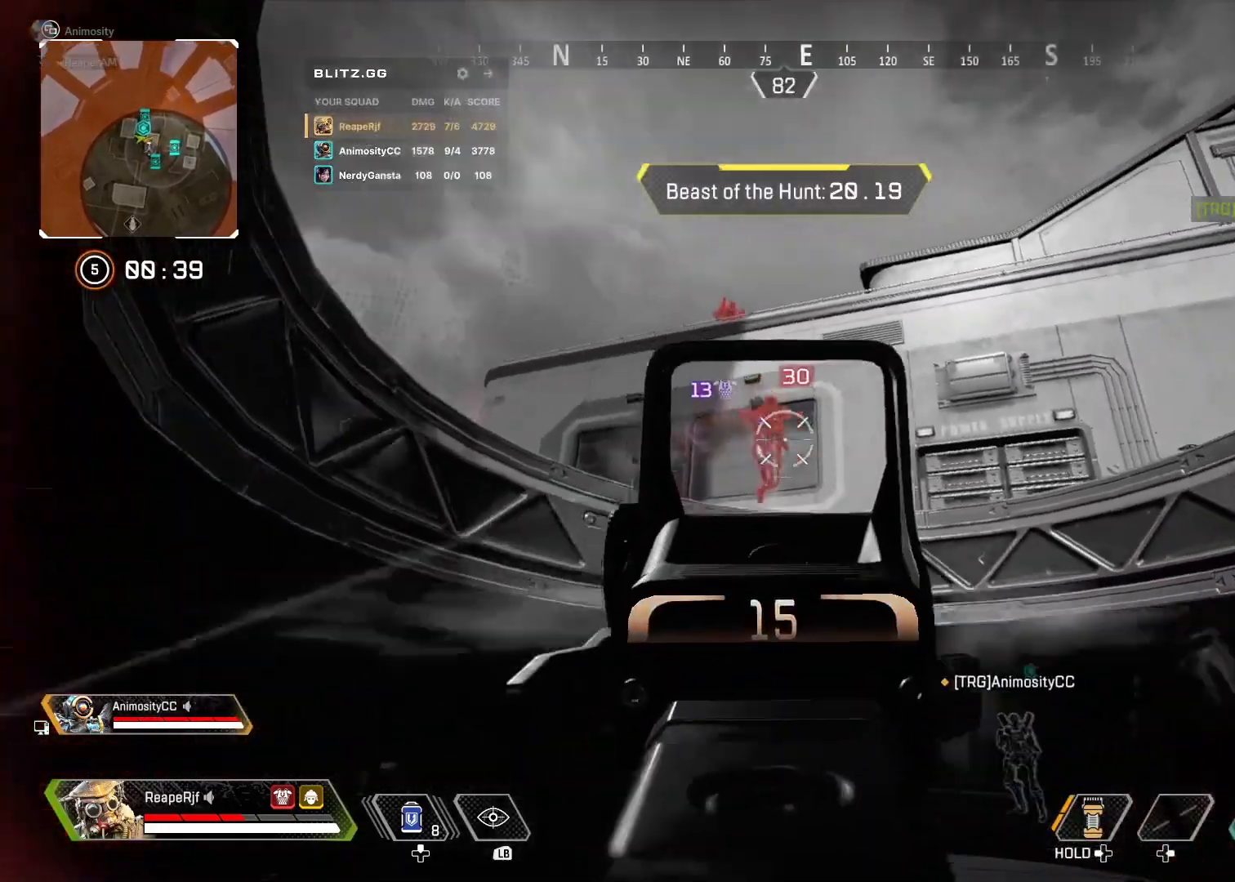
{"buttons": ["L2", "R2"], "left_stick": "left", "right_stick": "down-left", "events": [[100, "right_stick", "down-left"], [133, "left_stick", "down-left"], [267, "right_stick", "right"], [300, "left_stick", "right"], [467, "left_stick", "left"], [467, "right_stick", "down-left"]]}